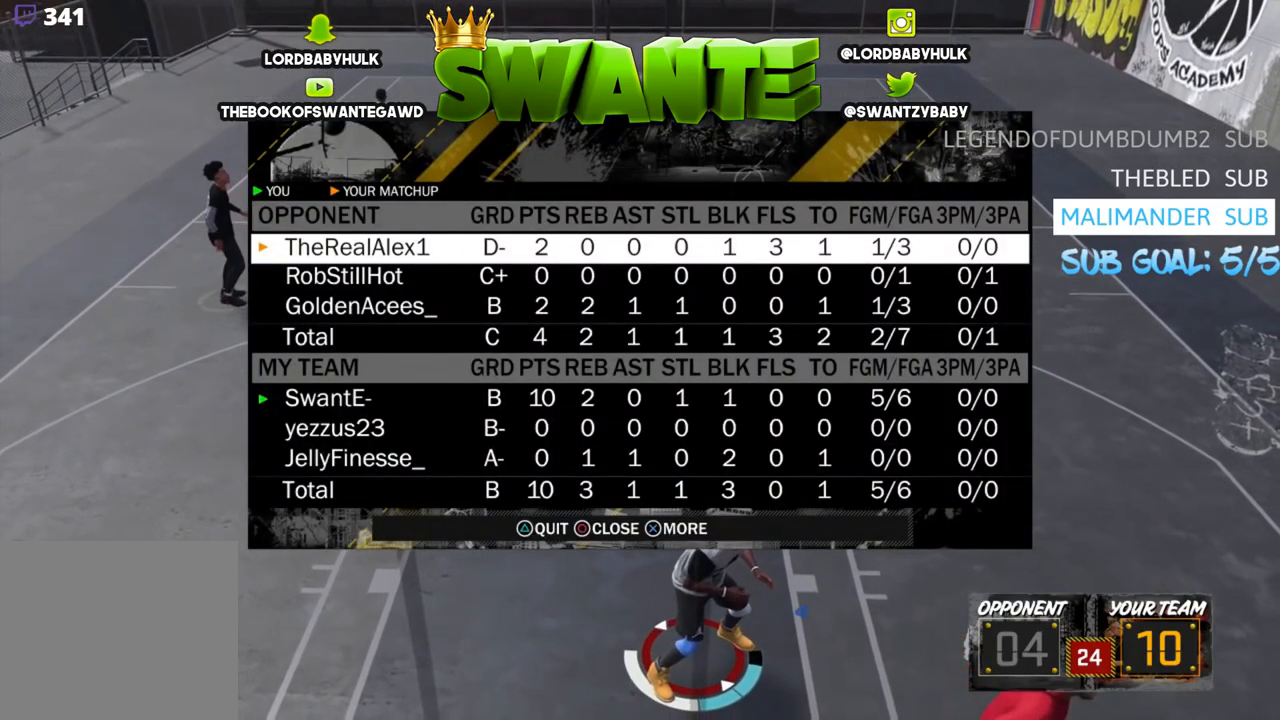
Gameplay with a controller (PlayStation layout); each line is a JSON object with the inputs held at the frame after it. "events" lists button and stick changes between this image and that frame as [ms after this image, input, new state], when the widget could be followed in between.
{"buttons": ["R2"], "left_stick": "right", "right_stick": "center", "events": [[83, "START", "up"], [183, "left_stick", "right"], [350, "R2", "down"]]}
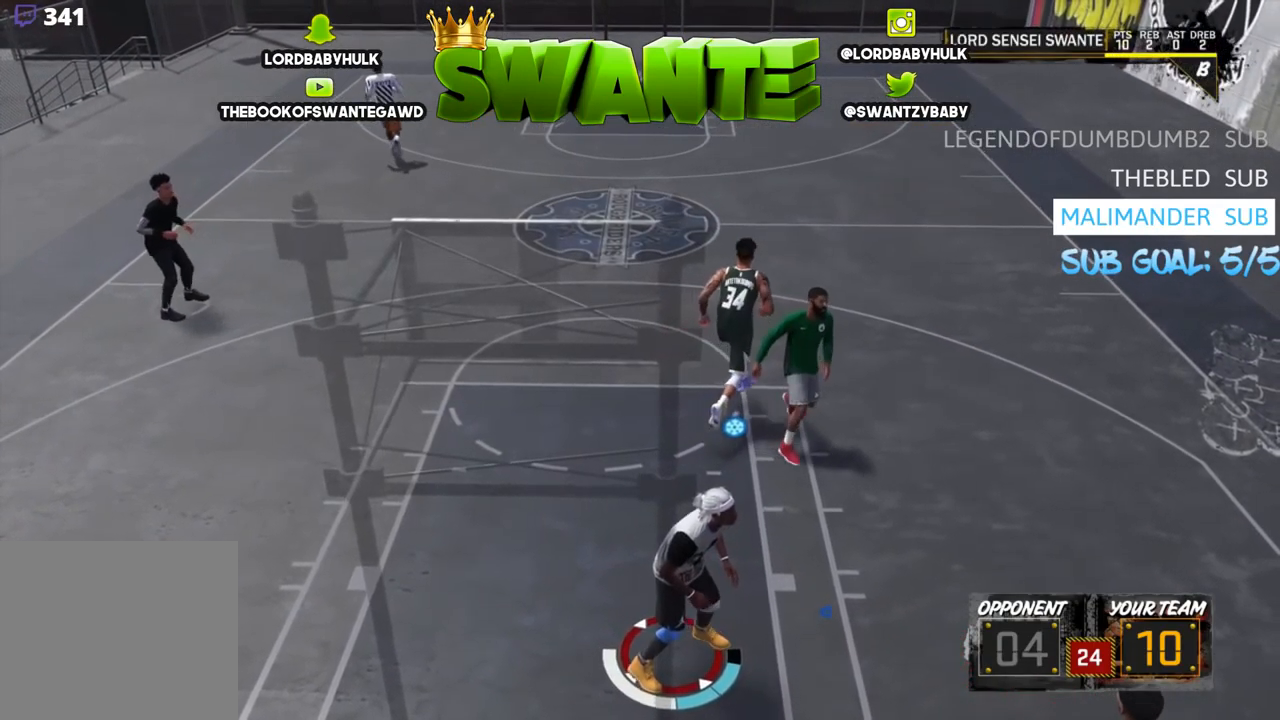
{"buttons": [], "left_stick": "center", "right_stick": "center", "events": [[17, "R2", "up"], [300, "left_stick", "up-right"], [467, "left_stick", "center"]]}
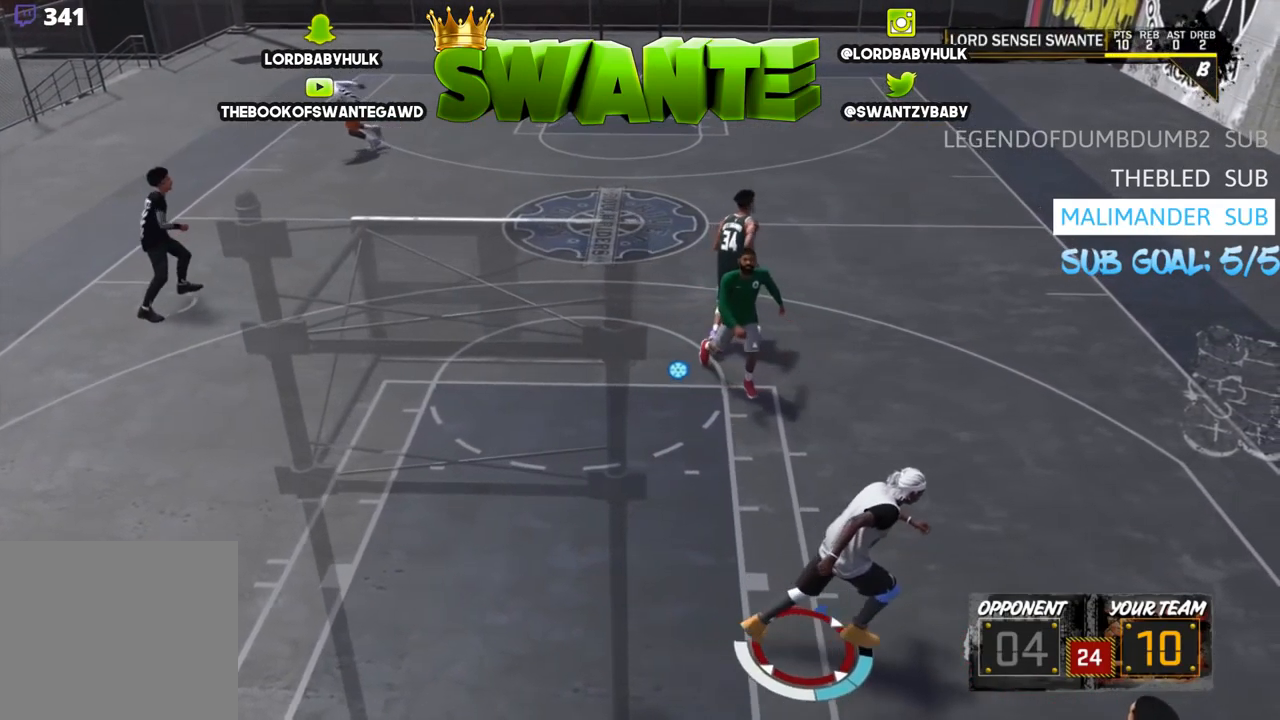
{"buttons": [], "left_stick": "up-left", "right_stick": "center", "events": [[100, "left_stick", "up-left"]]}
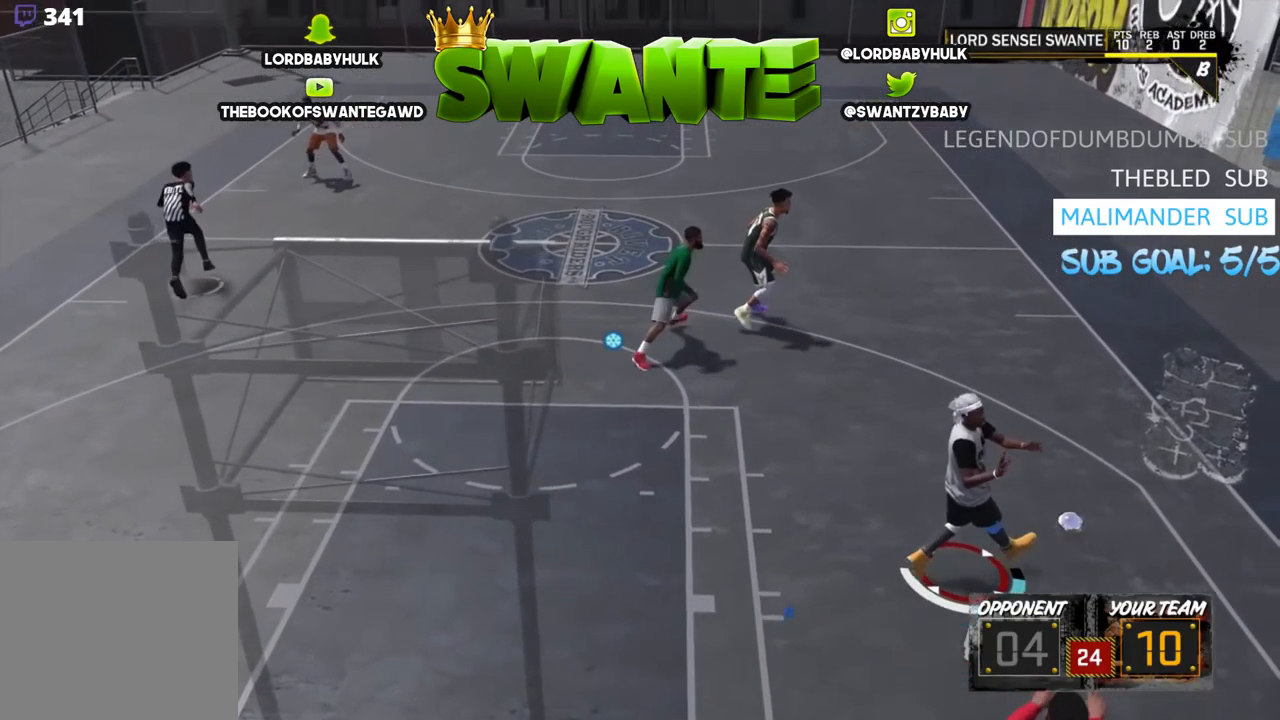
{"buttons": ["R2"], "left_stick": "up-left", "right_stick": "center", "events": [[200, "R2", "down"]]}
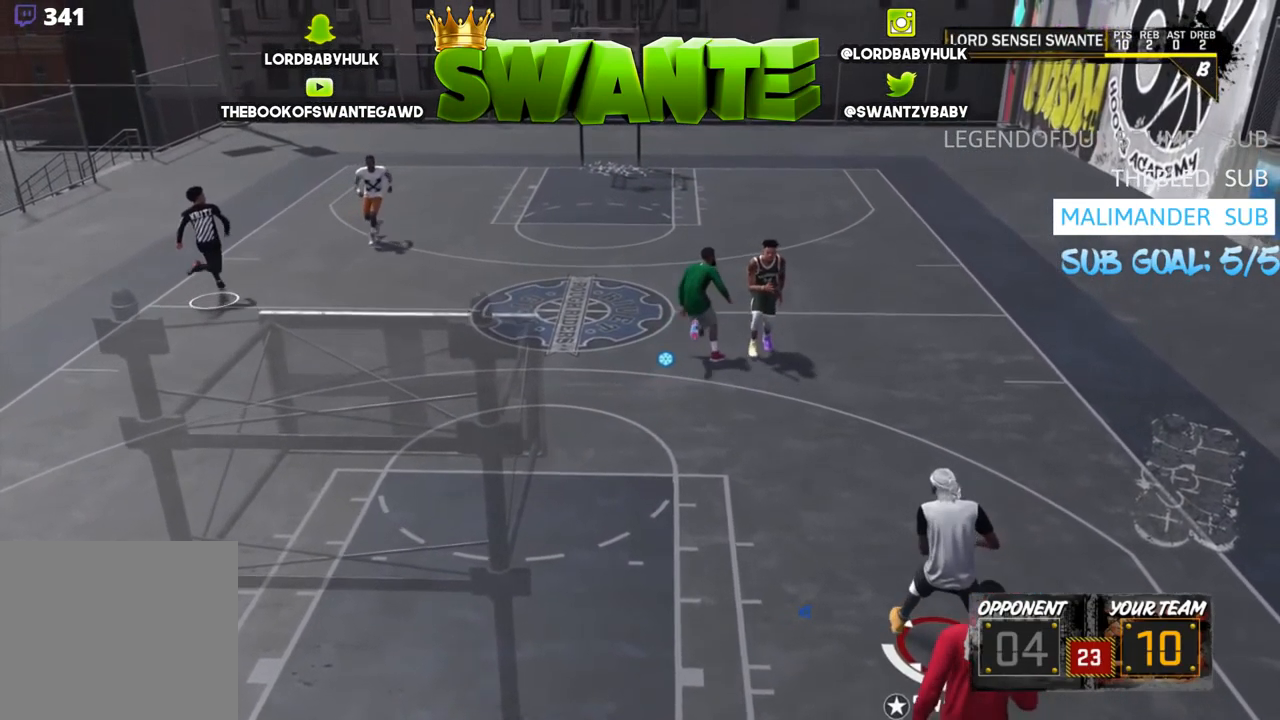
{"buttons": [], "left_stick": "up-left", "right_stick": "center", "events": [[50, "R2", "up"]]}
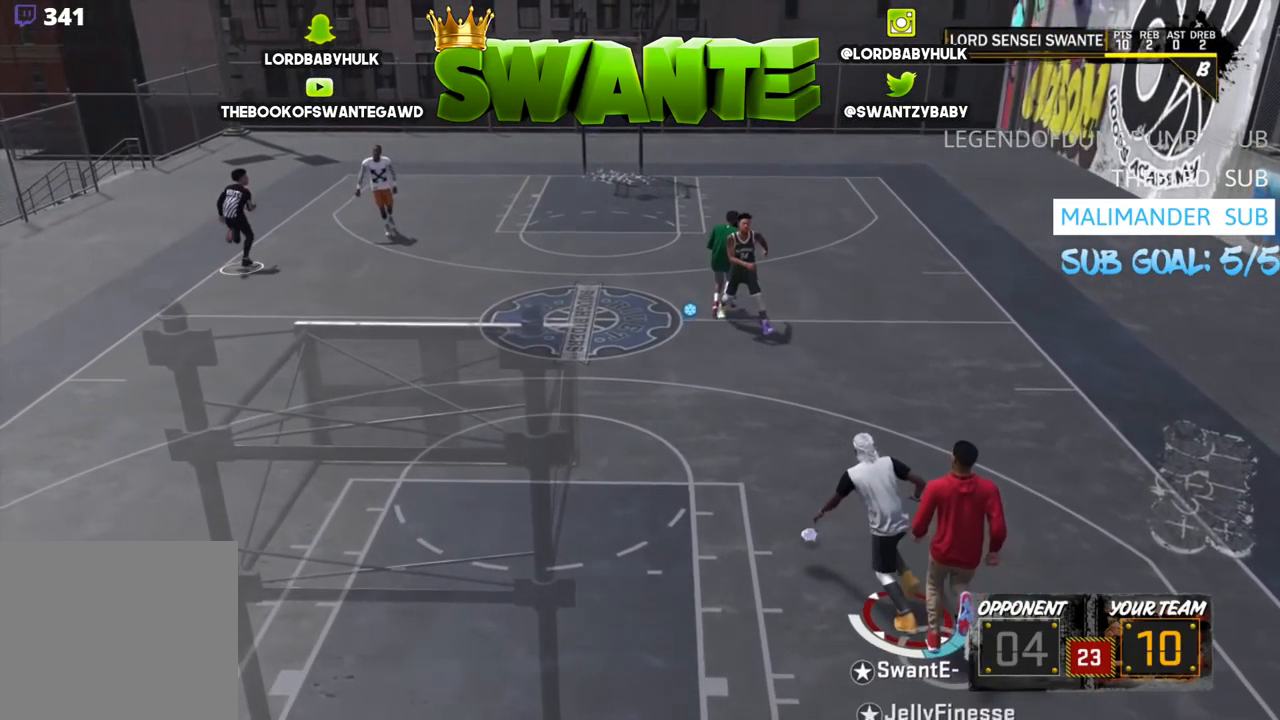
{"buttons": [], "left_stick": "up-left", "right_stick": "center", "events": []}
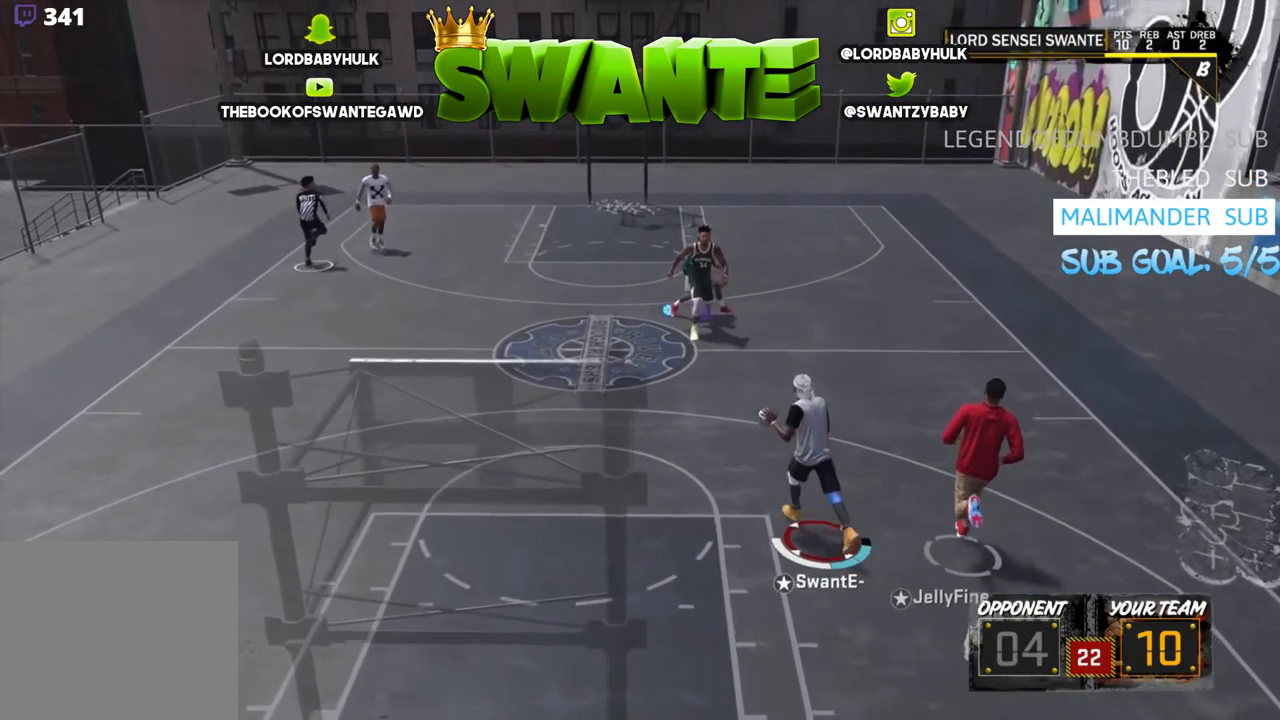
{"buttons": [], "left_stick": "up", "right_stick": "center", "events": [[317, "left_stick", "up"]]}
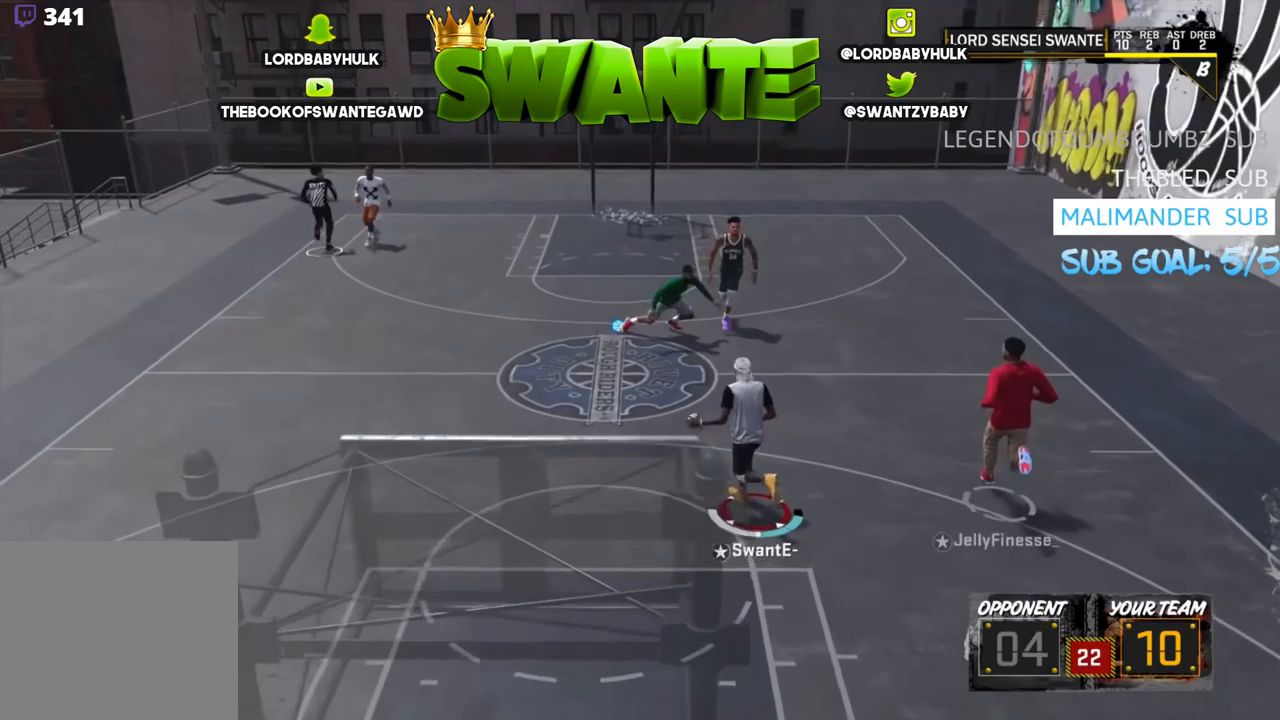
{"buttons": [], "left_stick": "up", "right_stick": "center", "events": [[334, "right_stick", "down"], [400, "right_stick", "center"]]}
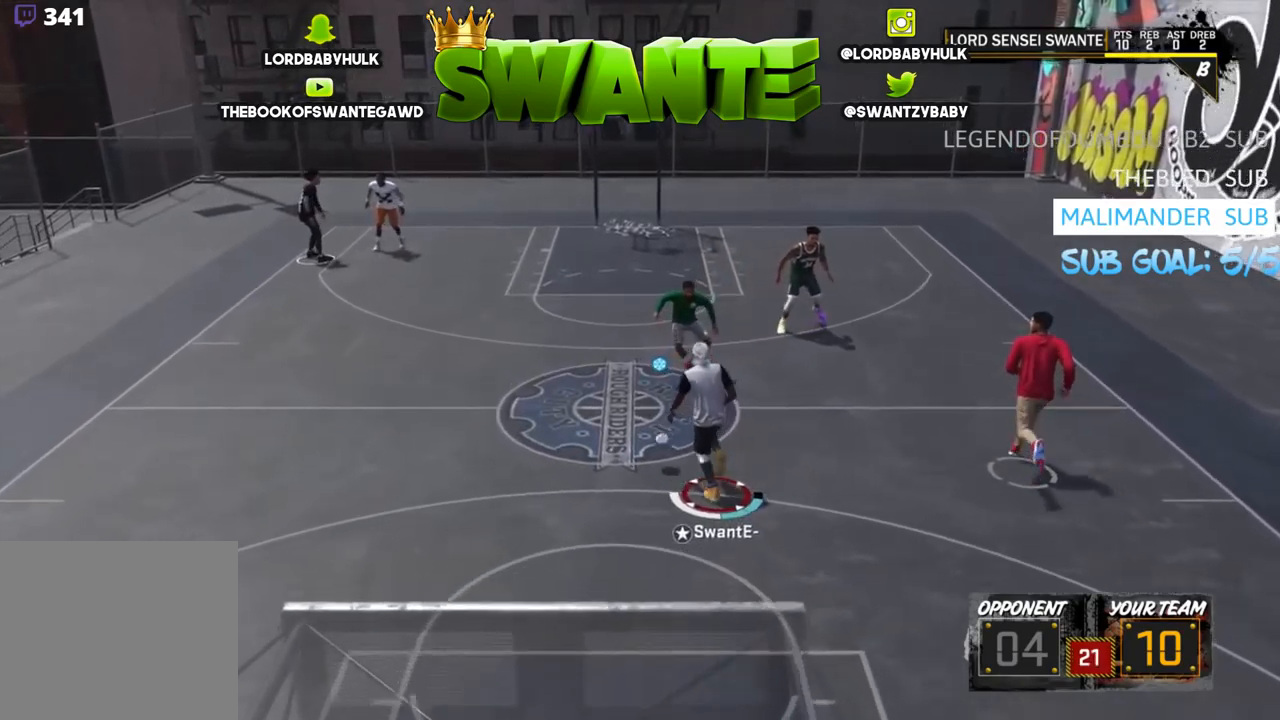
{"buttons": [], "left_stick": "up", "right_stick": "center", "events": [[100, "right_stick", "down"], [200, "right_stick", "center"], [334, "right_stick", "down"], [400, "right_stick", "center"]]}
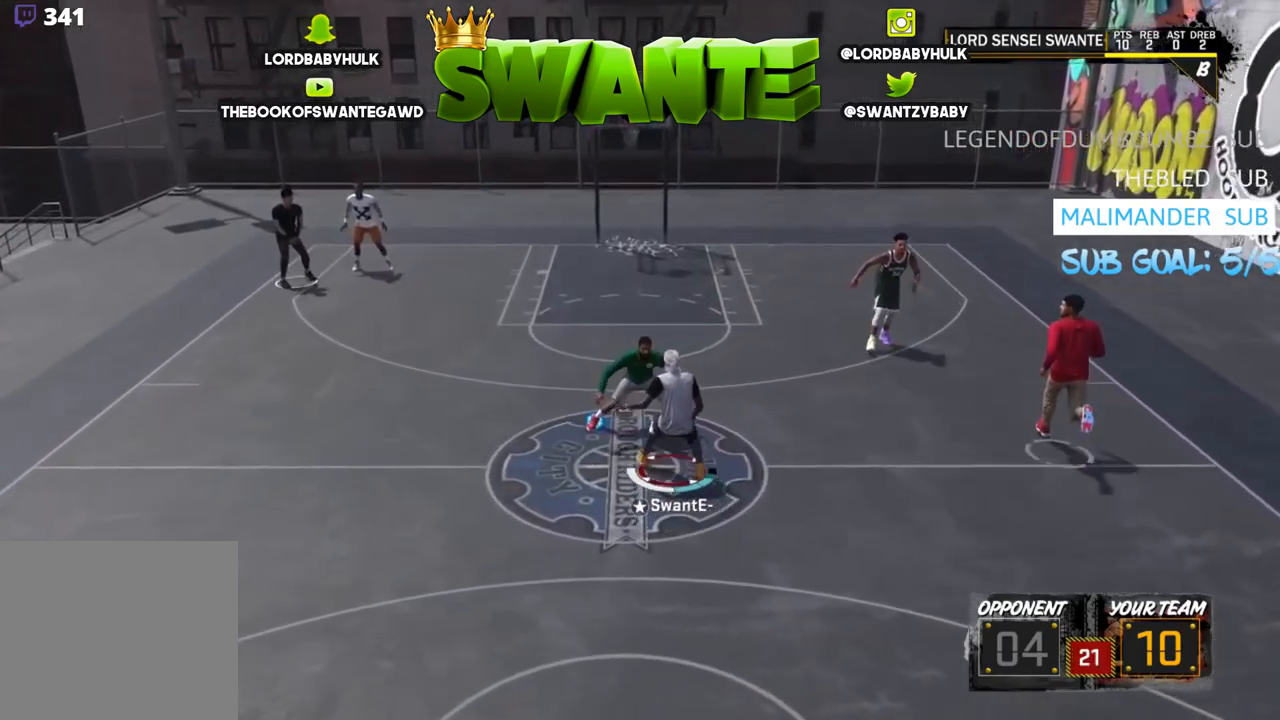
{"buttons": [], "left_stick": "center", "right_stick": "center", "events": [[67, "right_stick", "down"], [134, "right_stick", "center"], [334, "left_stick", "center"]]}
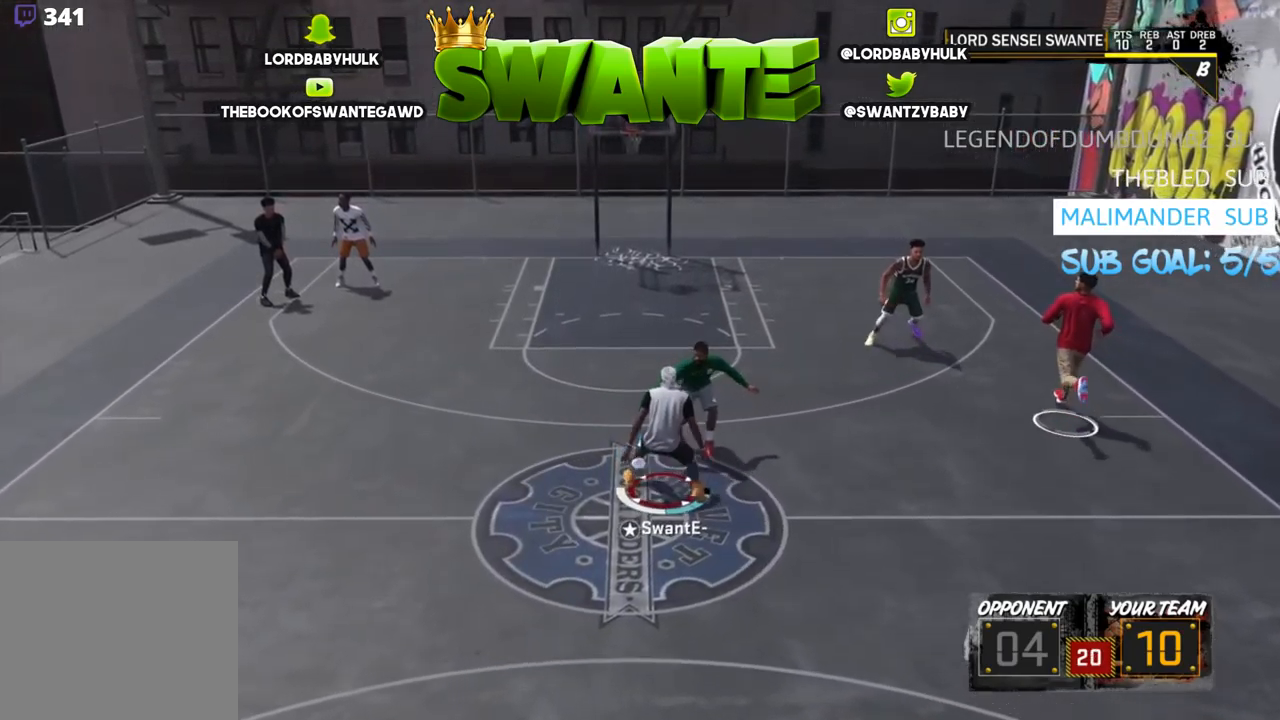
{"buttons": ["R2"], "left_stick": "center", "right_stick": "right", "events": [[400, "R2", "down"], [434, "right_stick", "right"]]}
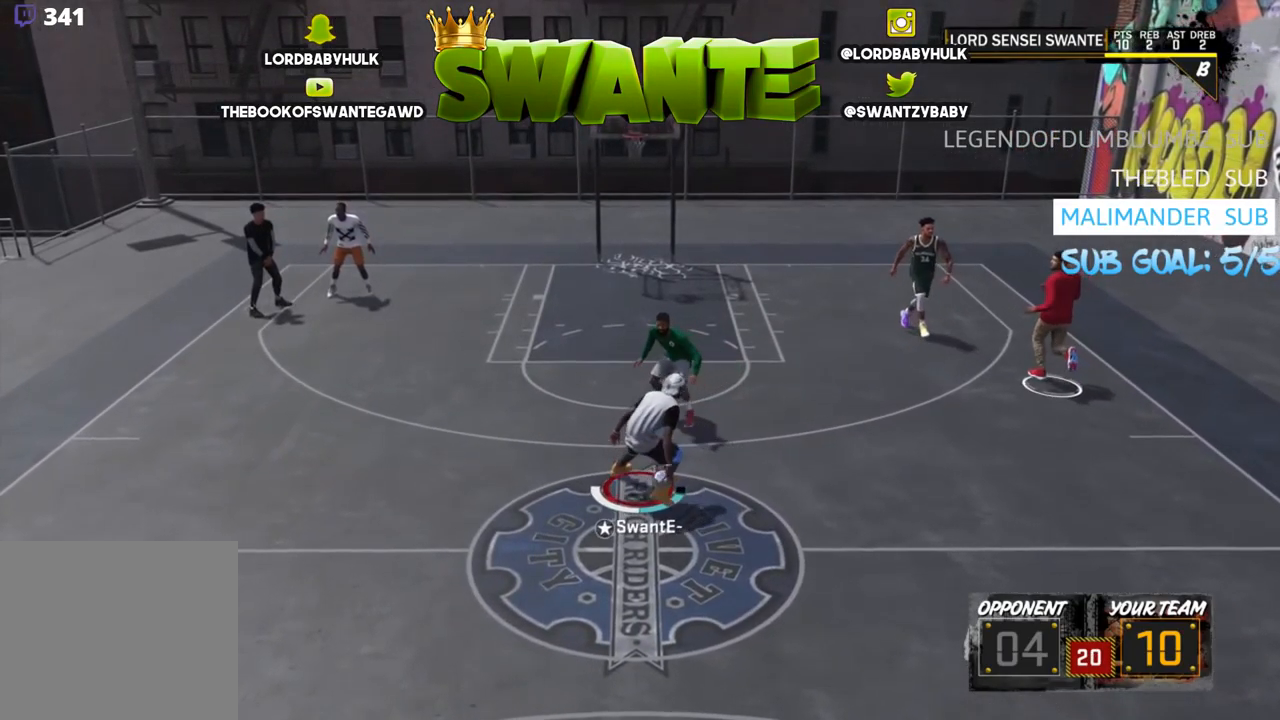
{"buttons": [], "left_stick": "center", "right_stick": "center", "events": [[17, "right_stick", "center"], [84, "R2", "up"]]}
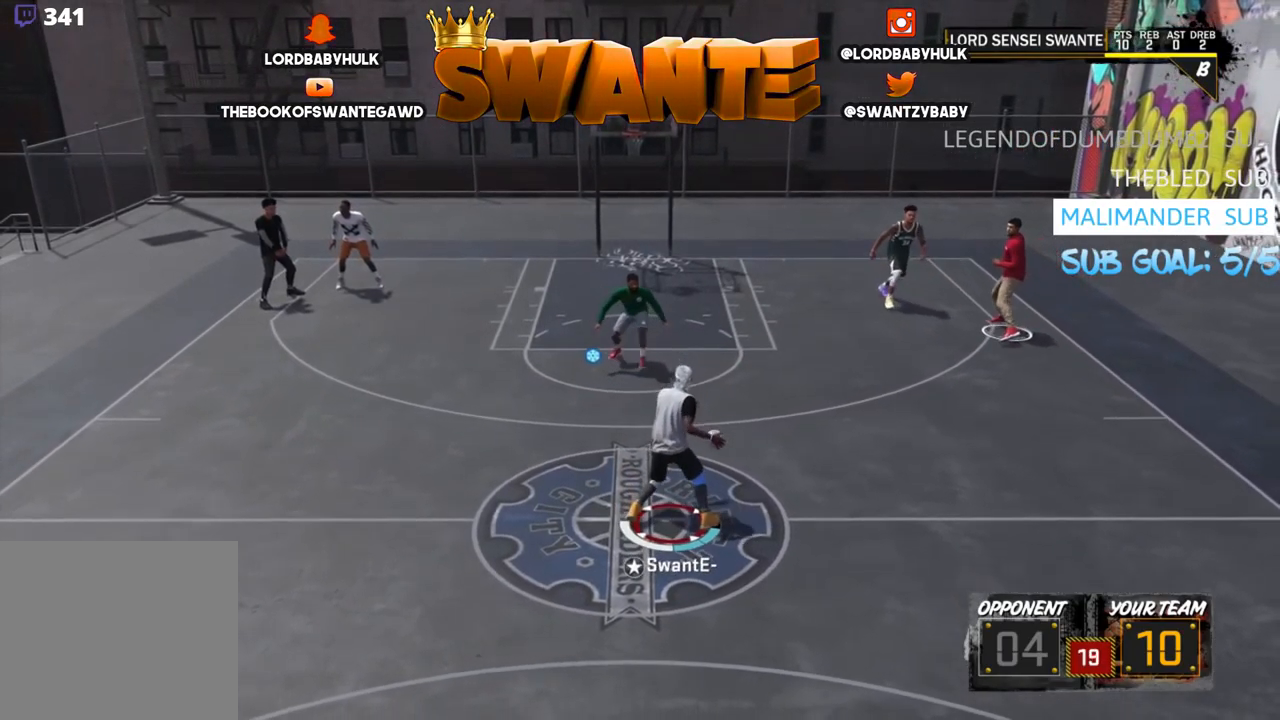
{"buttons": [], "left_stick": "center", "right_stick": "center", "events": []}
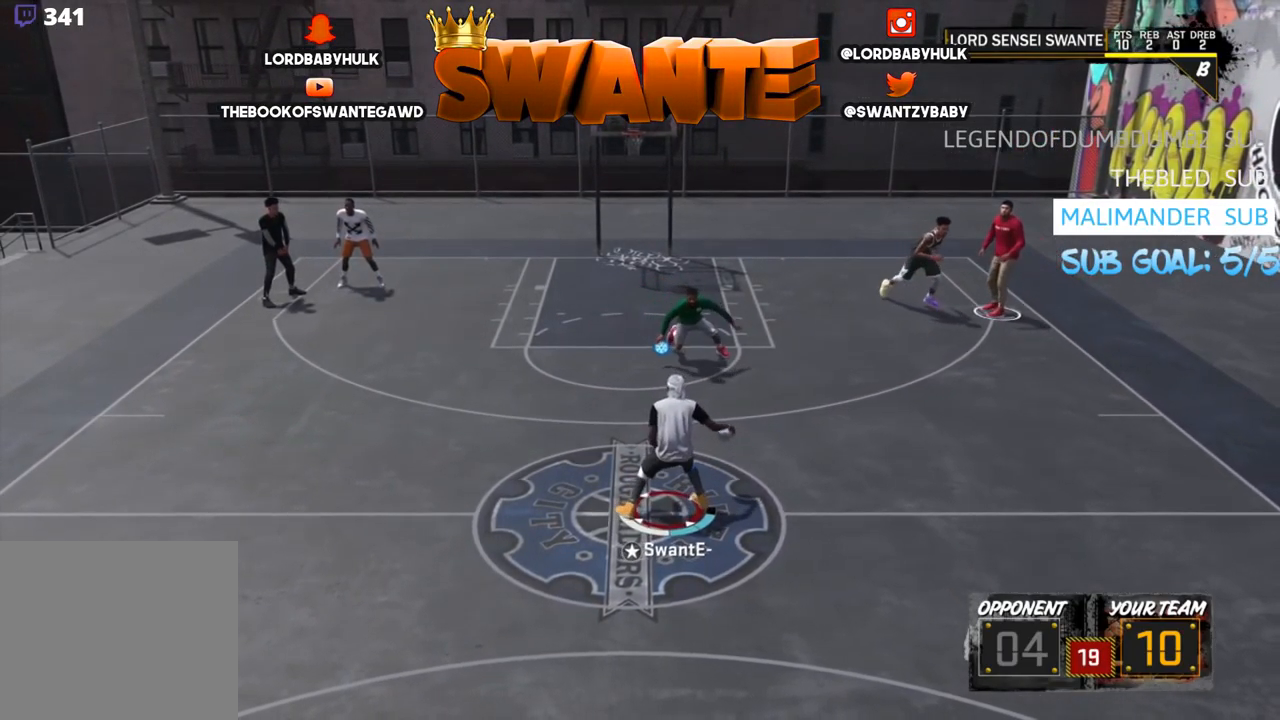
{"buttons": [], "left_stick": "center", "right_stick": "center", "events": []}
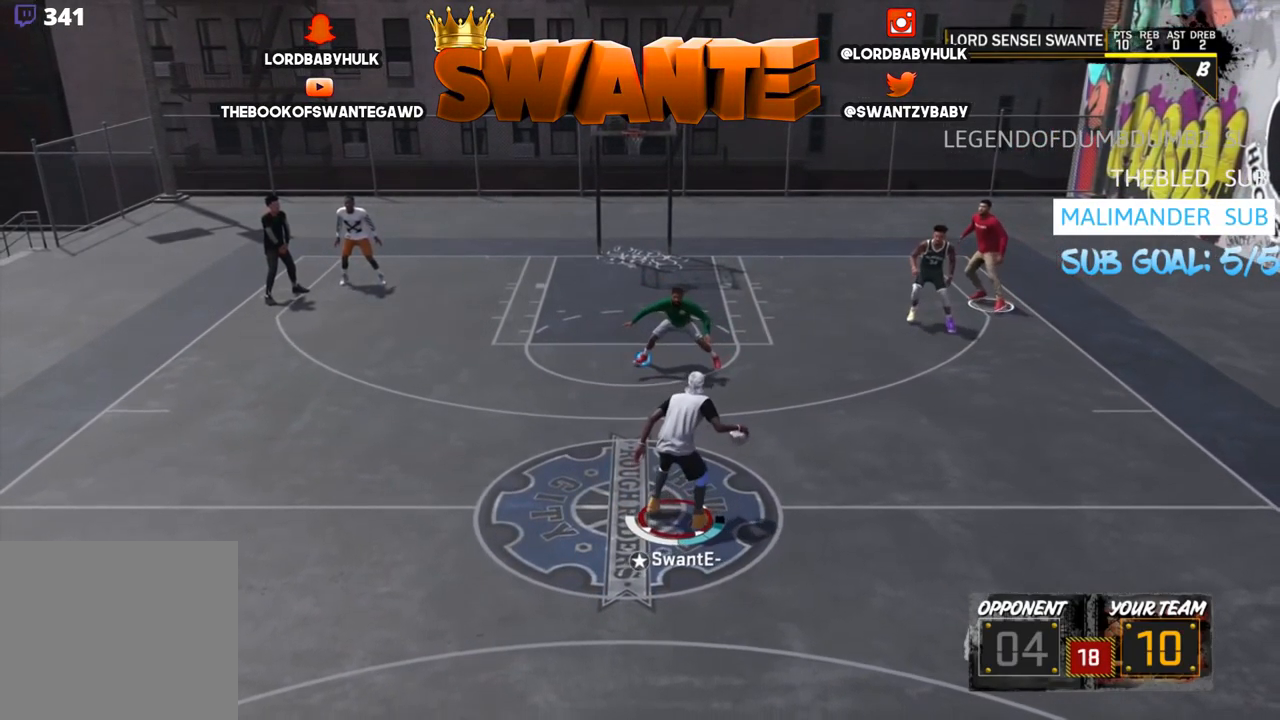
{"buttons": [], "left_stick": "up-left", "right_stick": "center", "events": [[167, "left_stick", "up-left"]]}
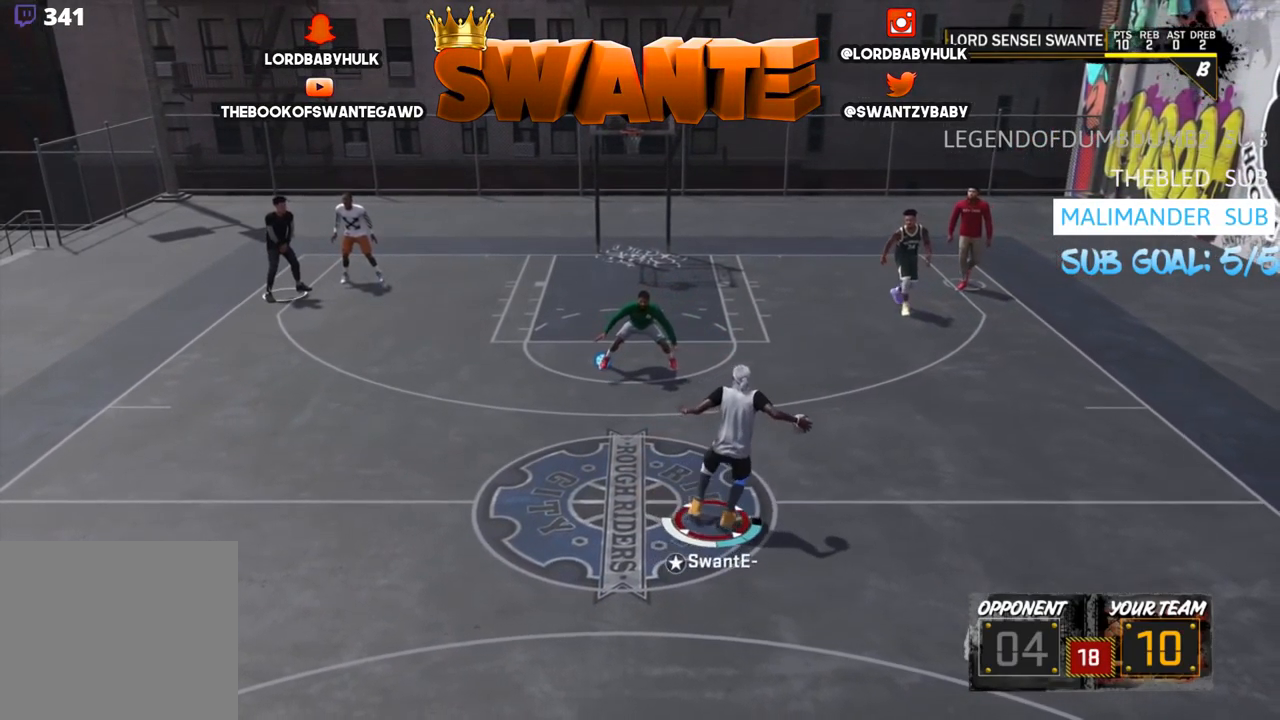
{"buttons": [], "left_stick": "up-left", "right_stick": "center", "events": []}
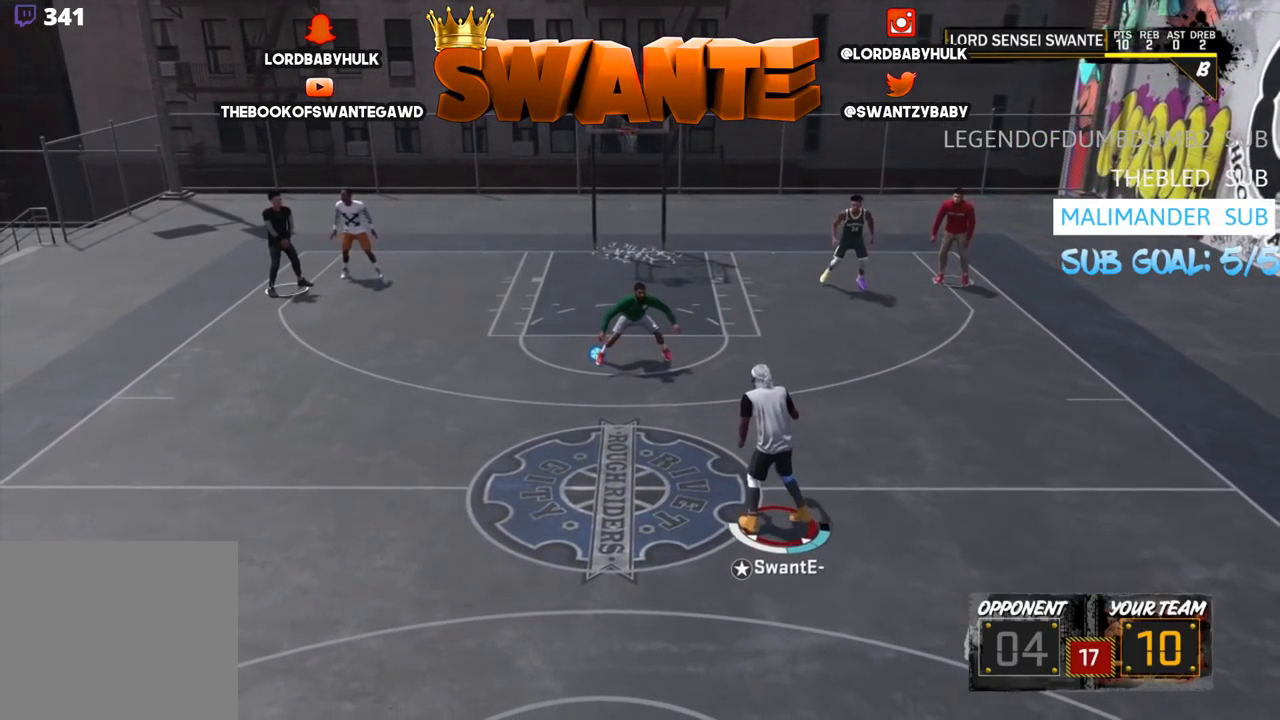
{"buttons": [], "left_stick": "up-left", "right_stick": "center", "events": []}
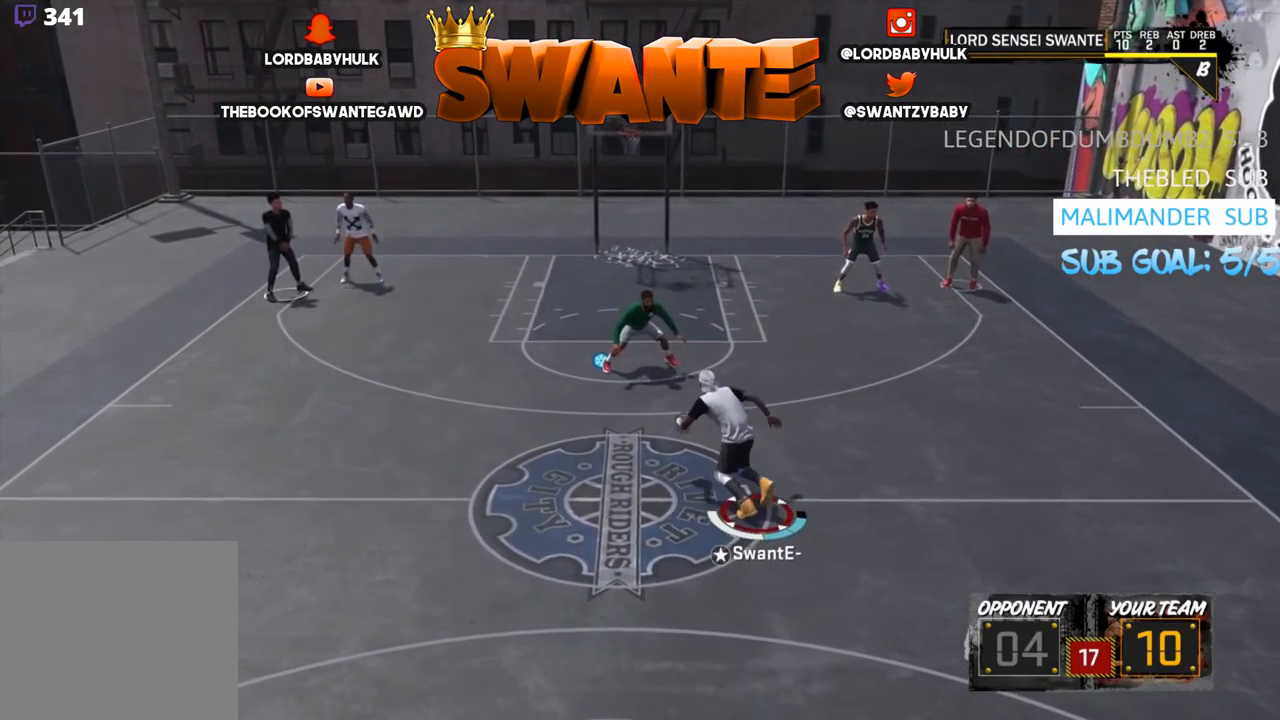
{"buttons": [], "left_stick": "up-left", "right_stick": "center", "events": [[183, "right_stick", "down"], [283, "right_stick", "center"], [416, "right_stick", "down"], [516, "right_stick", "center"]]}
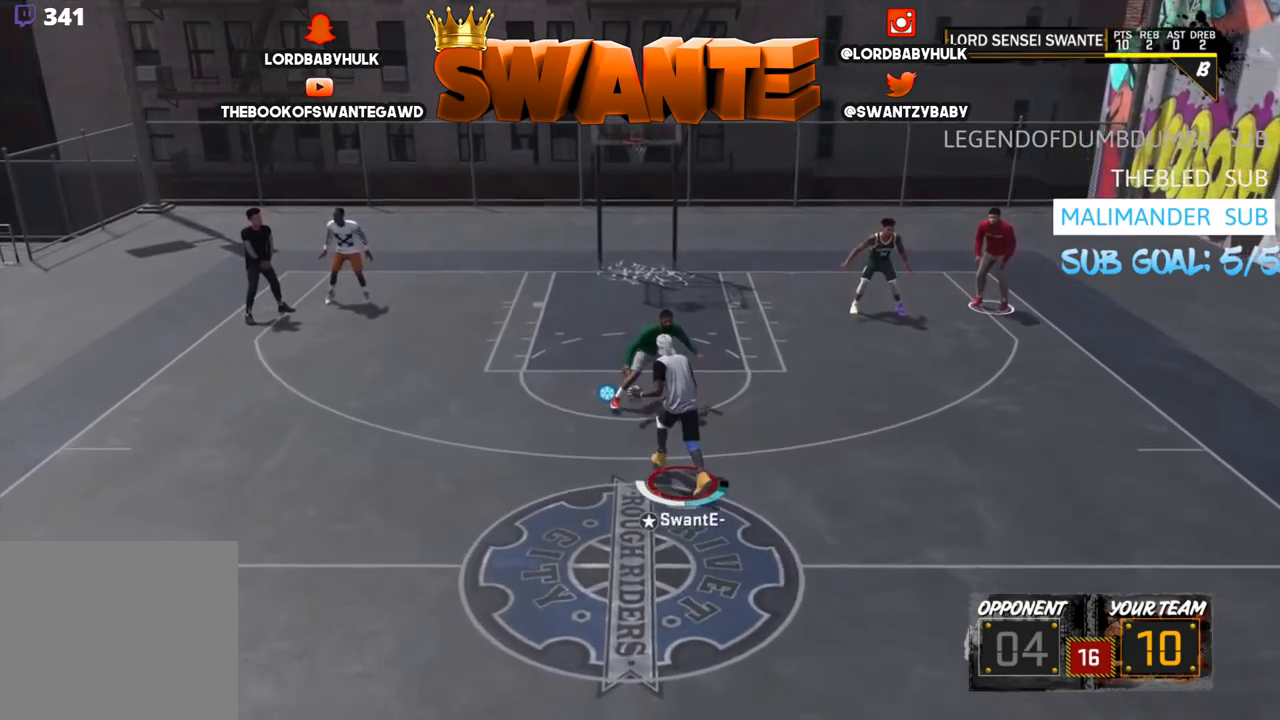
{"buttons": [], "left_stick": "center", "right_stick": "center", "events": [[134, "right_stick", "down"], [200, "right_stick", "center"], [367, "left_stick", "center"]]}
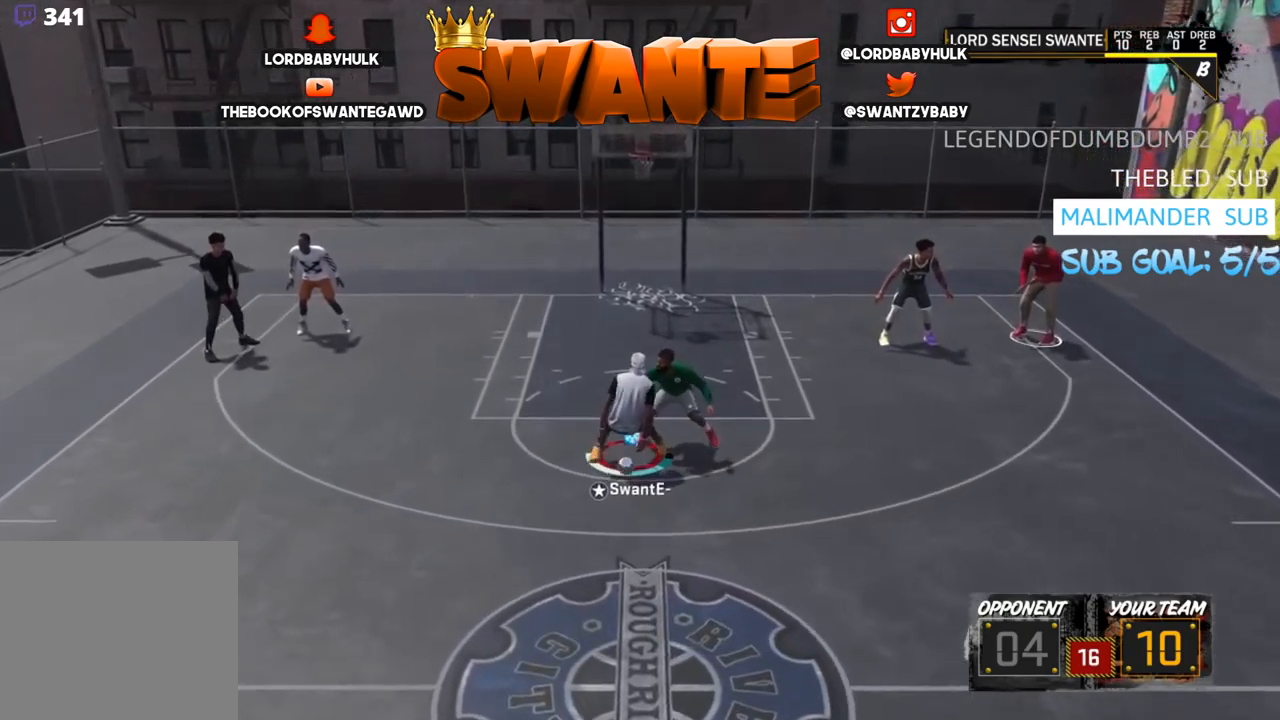
{"buttons": [], "left_stick": "center", "right_stick": "center", "events": []}
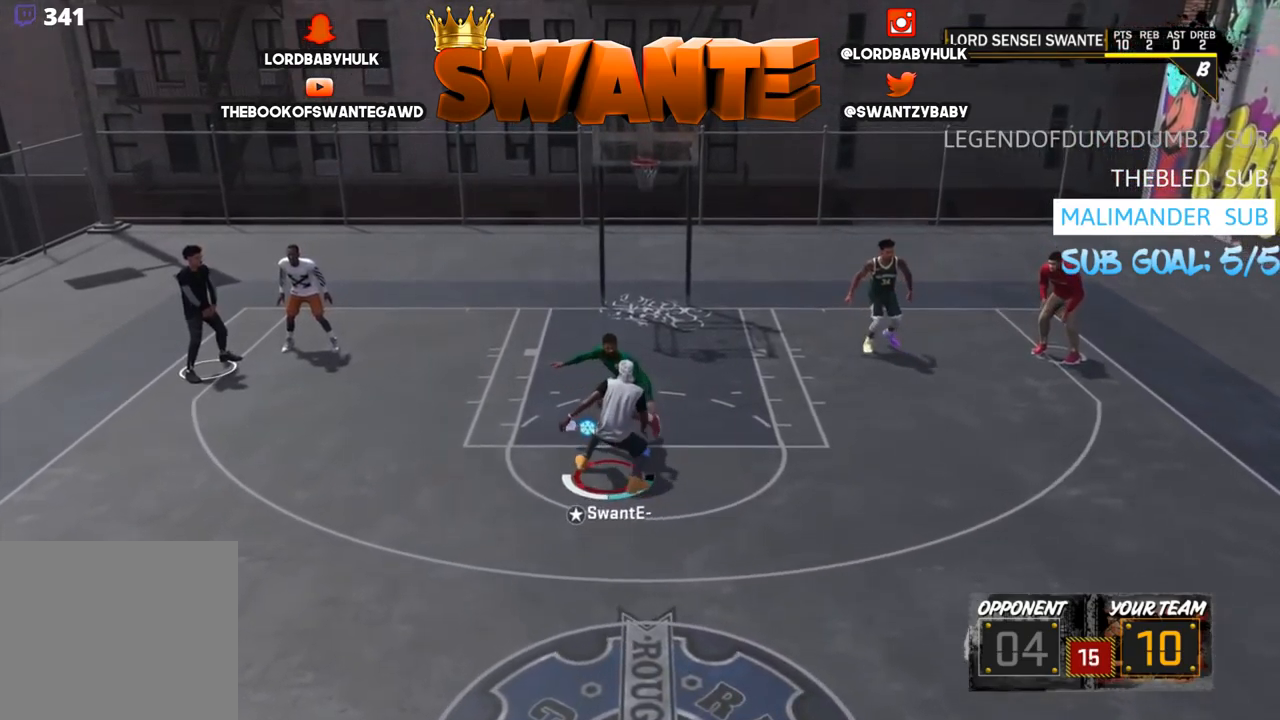
{"buttons": [], "left_stick": "center", "right_stick": "center", "events": [[134, "R2", "down"], [200, "right_stick", "right"], [250, "right_stick", "center"], [350, "R2", "up"]]}
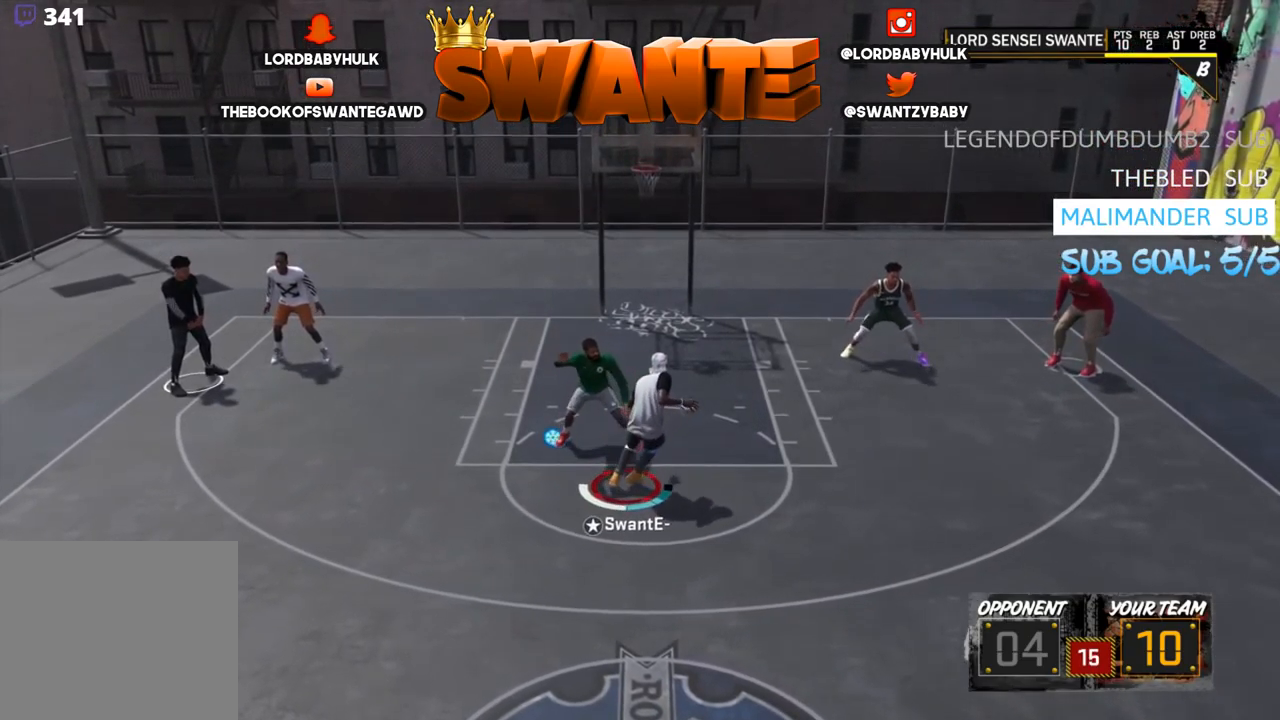
{"buttons": [], "left_stick": "center", "right_stick": "center", "events": []}
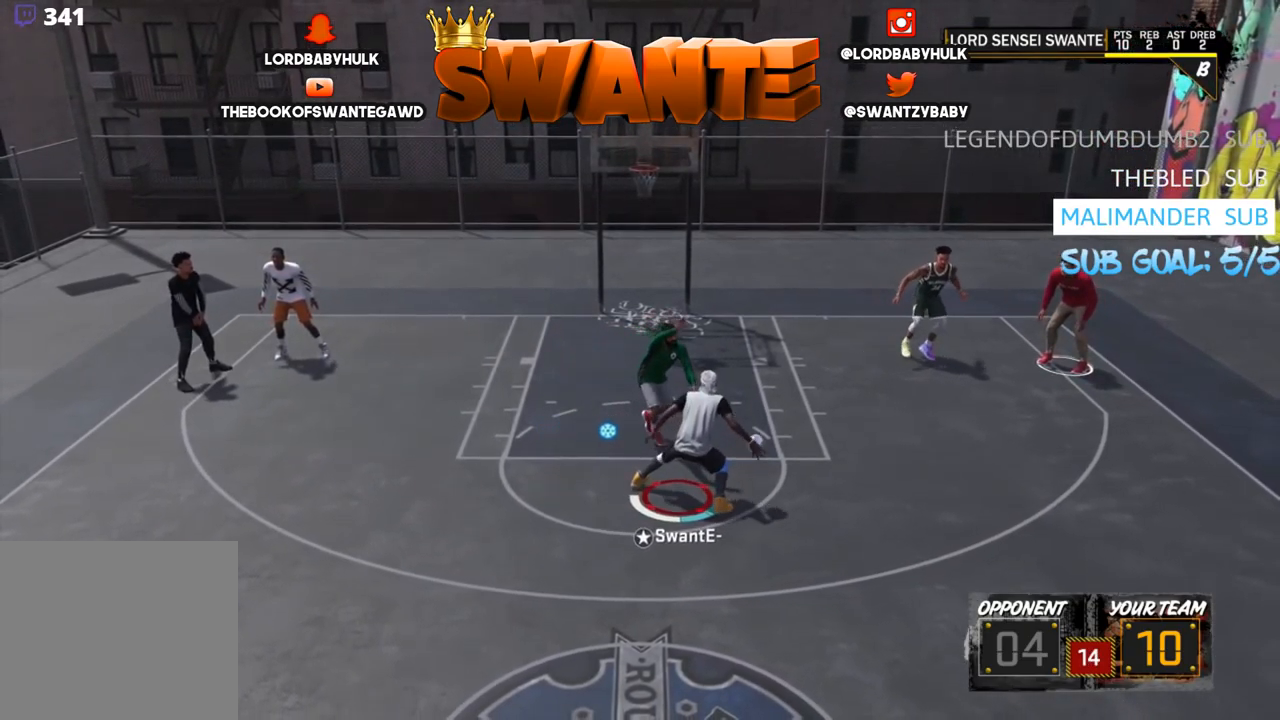
{"buttons": ["R2"], "left_stick": "up-left", "right_stick": "center", "events": [[150, "right_stick", "left"], [284, "right_stick", "center"], [350, "R2", "down"], [350, "left_stick", "up-left"]]}
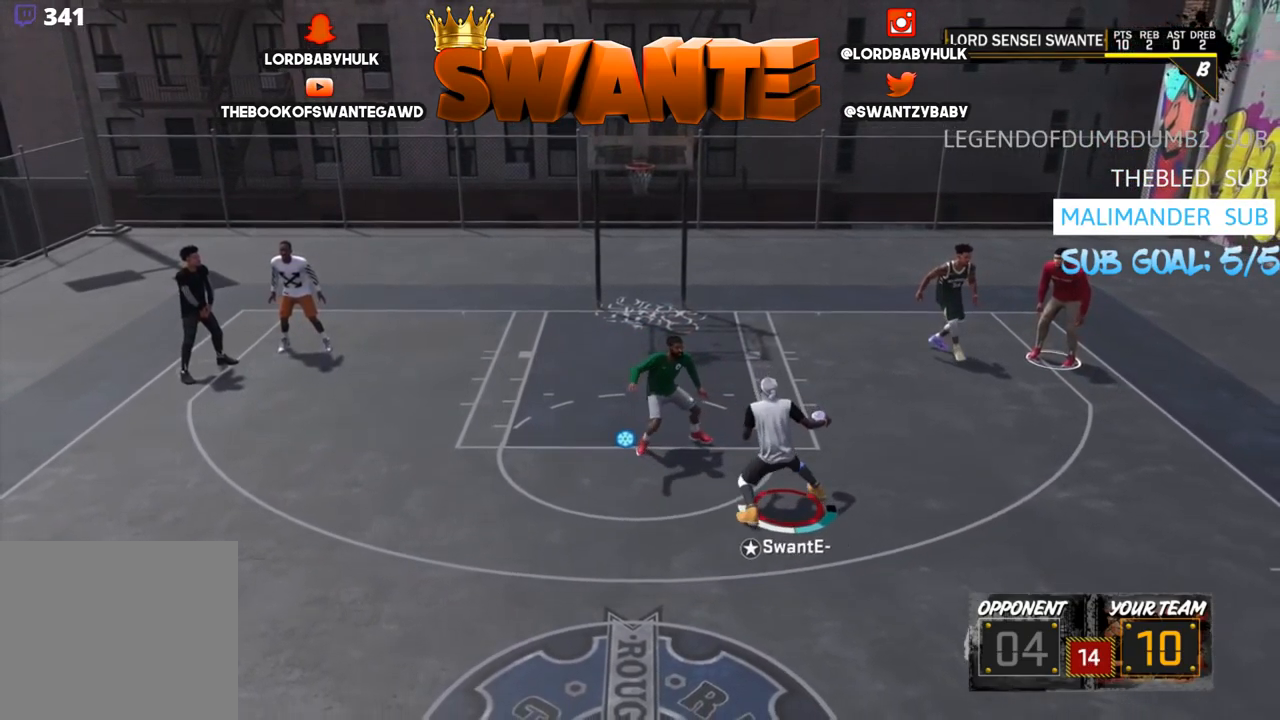
{"buttons": [], "left_stick": "center", "right_stick": "left", "events": [[17, "right_stick", "left"], [84, "R2", "up"], [184, "right_stick", "down-right"], [284, "right_stick", "center"], [467, "left_stick", "center"], [467, "right_stick", "left"]]}
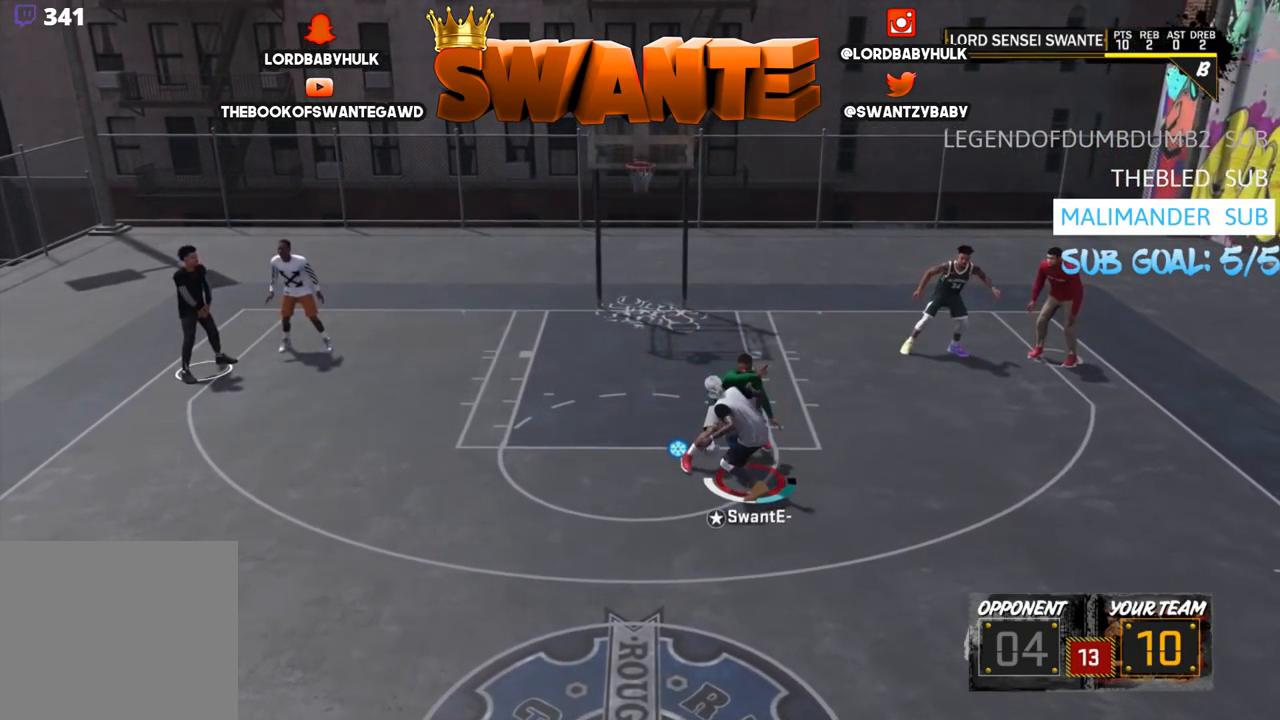
{"buttons": [], "left_stick": "center", "right_stick": "center", "events": [[134, "right_stick", "center"]]}
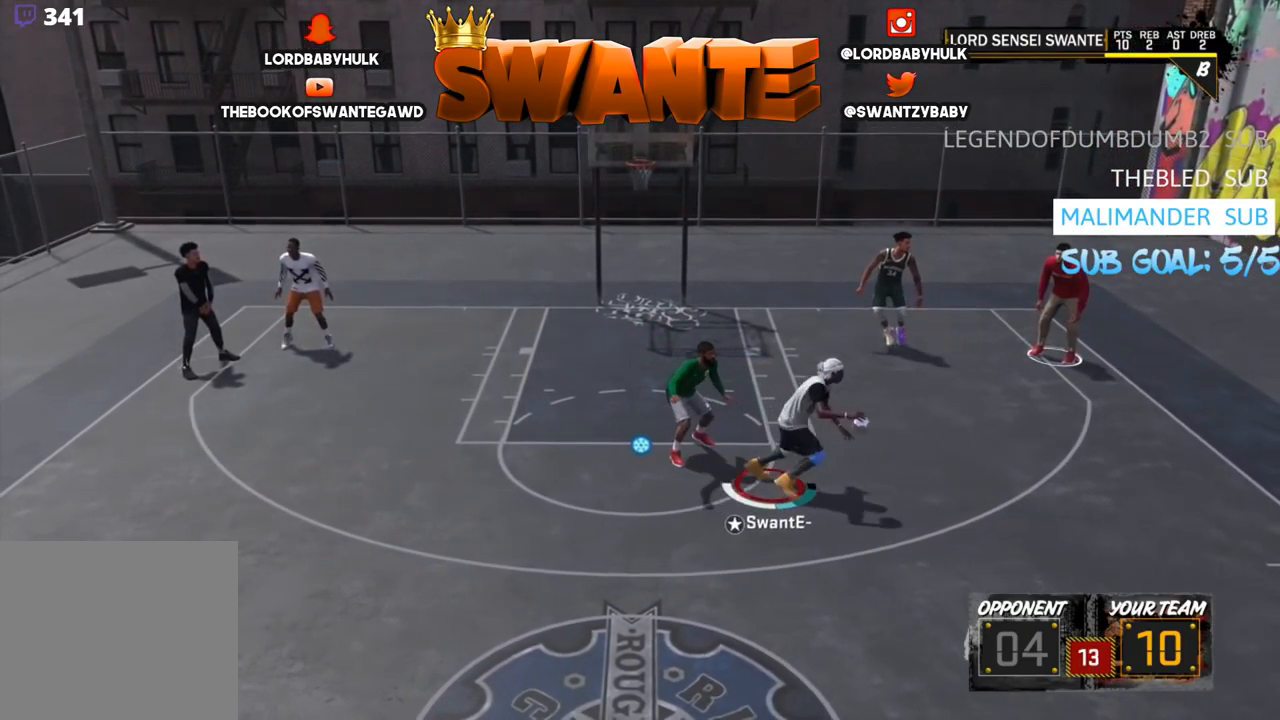
{"buttons": [], "left_stick": "center", "right_stick": "right", "events": [[467, "right_stick", "right"]]}
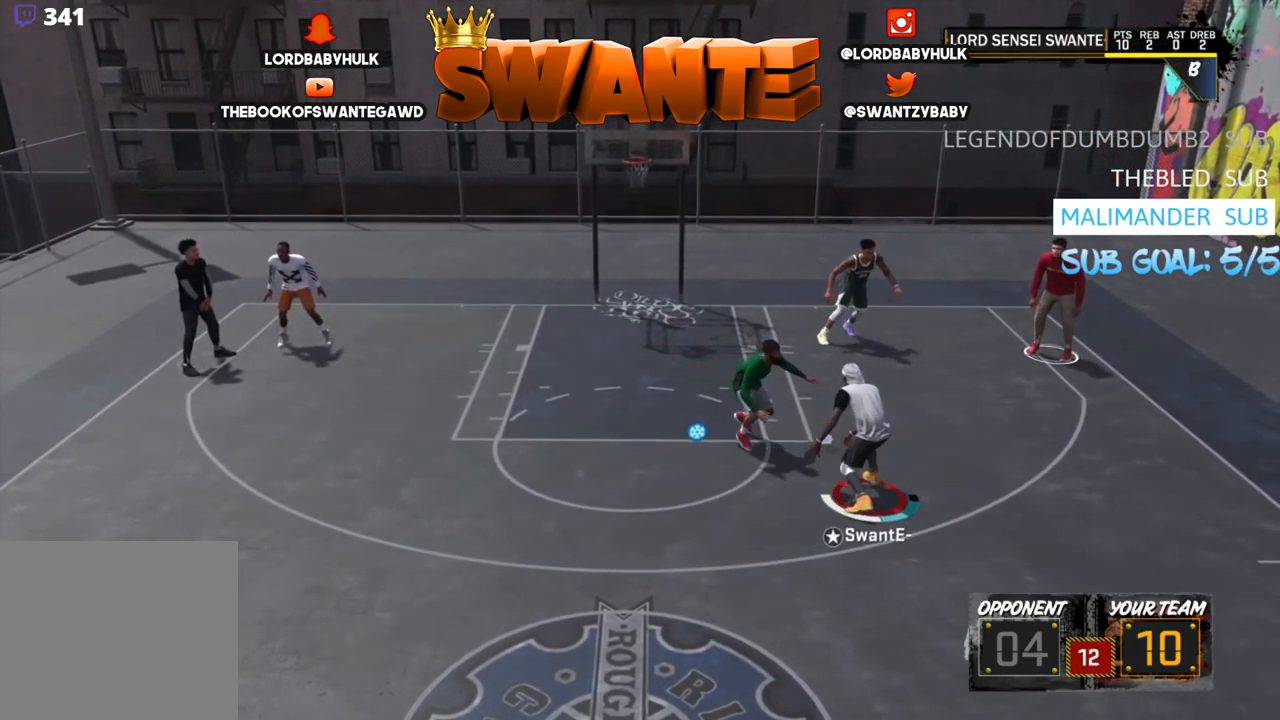
{"buttons": [], "left_stick": "center", "right_stick": "center", "events": [[67, "right_stick", "center"], [100, "R2", "down"], [100, "left_stick", "up-right"], [200, "right_stick", "down"], [267, "R2", "up"], [267, "left_stick", "center"], [300, "right_stick", "center"]]}
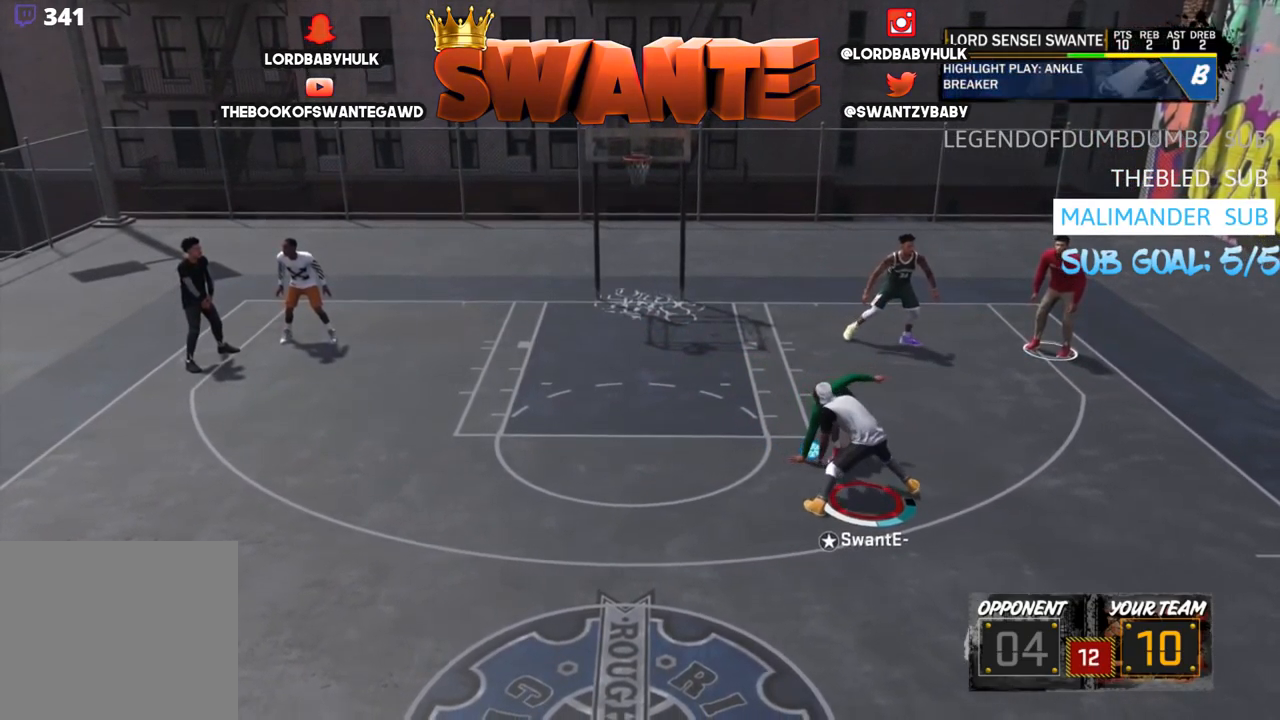
{"buttons": [], "left_stick": "center", "right_stick": "center", "events": [[251, "R2", "down"], [317, "right_stick", "left"], [417, "right_stick", "center"], [484, "R2", "up"]]}
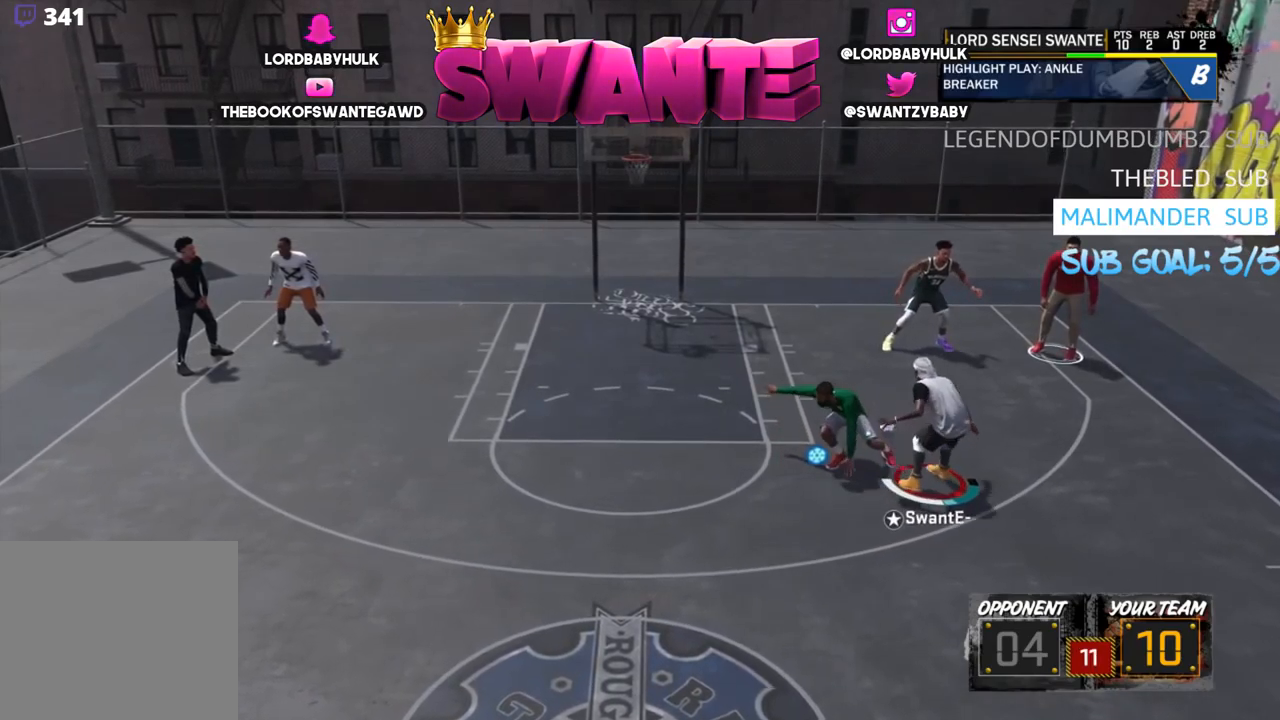
{"buttons": [], "left_stick": "center", "right_stick": "center", "events": []}